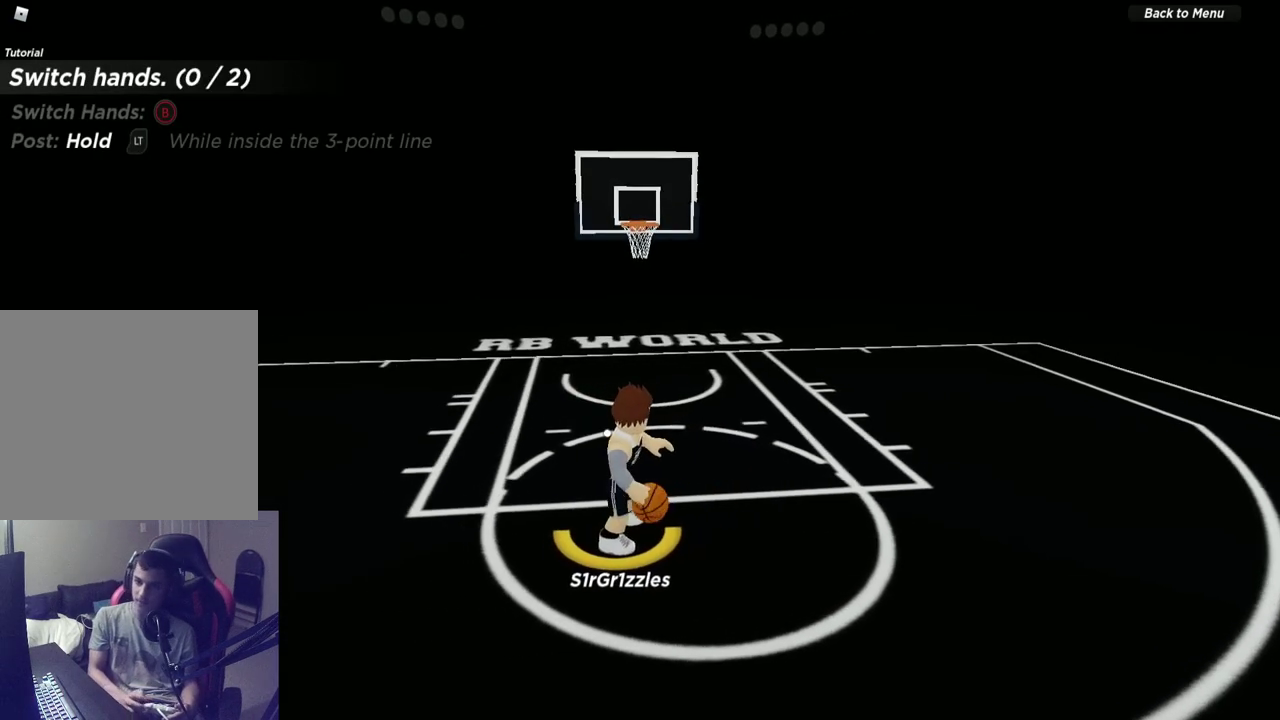
Gameplay with a controller (Xbox layout); each line is a JSON object with the inputs held at the frame after it (dt_ms = milliseconds from this image to that frame). "events" lists button and stick changes between this image and that frame as [ms after this image, input, new state], when the widget could be followed in between. Not read: R1.
{"dt_ms": 800, "buttons": ["L2"], "left_stick": "center", "right_stick": "center", "events": [[183, "B", "down"], [300, "B", "up"]]}
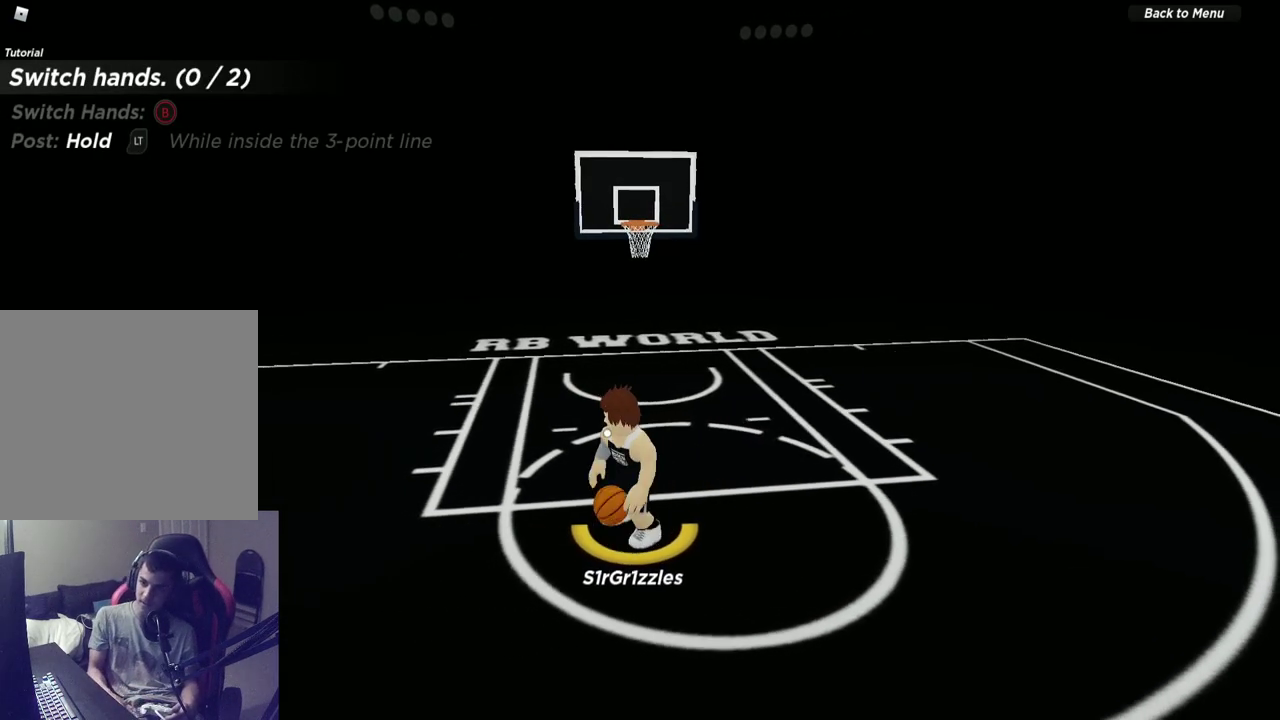
{"dt_ms": 300, "buttons": ["L2"], "left_stick": "center", "right_stick": "center", "events": []}
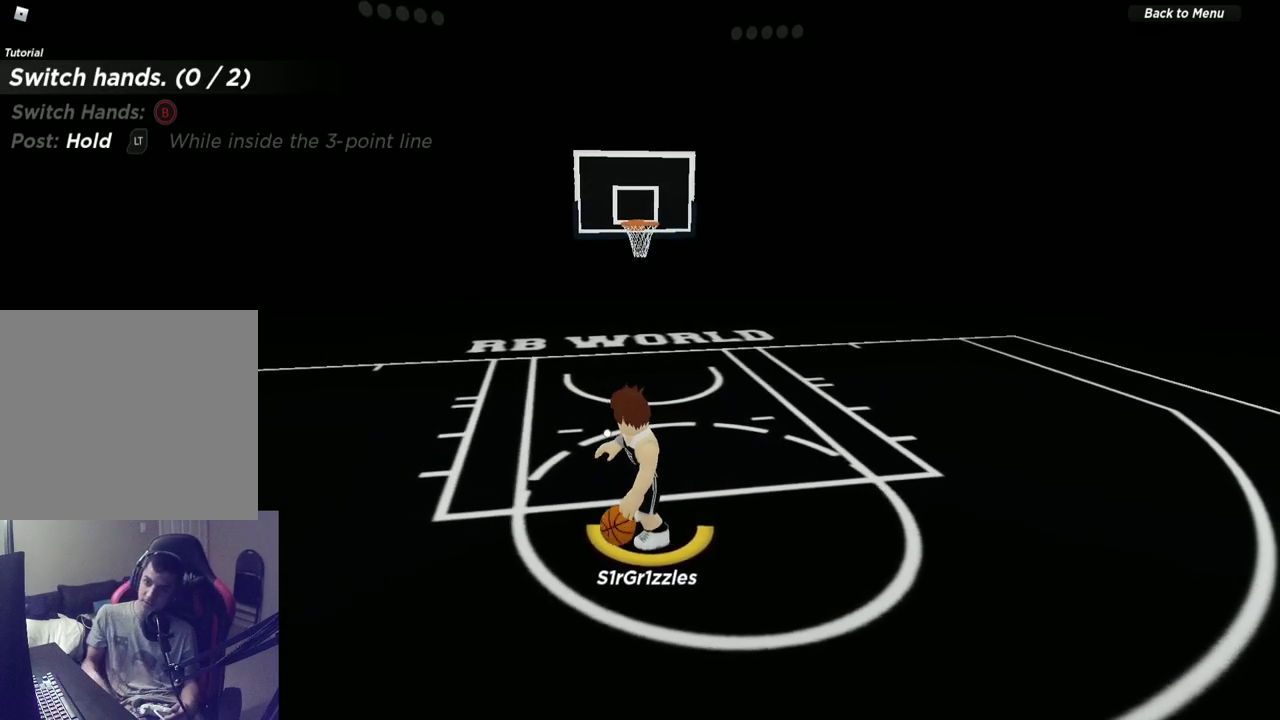
{"dt_ms": 500, "buttons": ["L2"], "left_stick": "center", "right_stick": "center", "events": []}
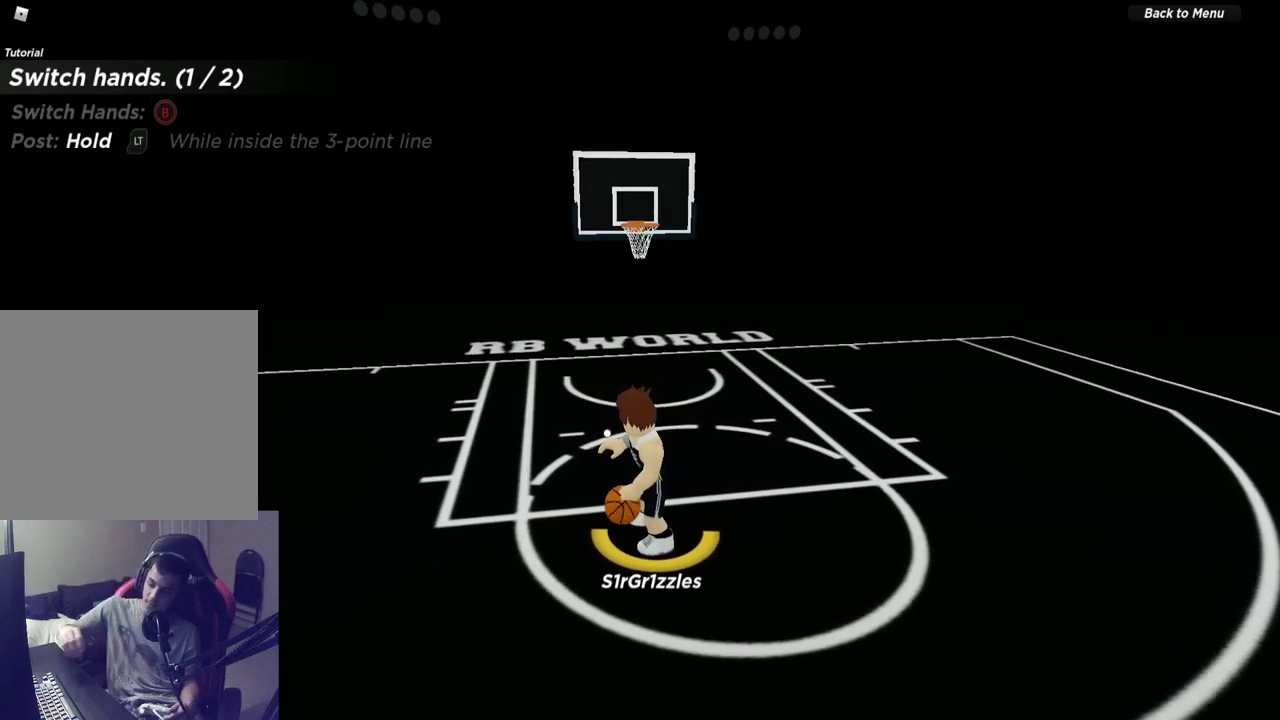
{"dt_ms": 300, "buttons": ["L2"], "left_stick": "center", "right_stick": "center", "events": []}
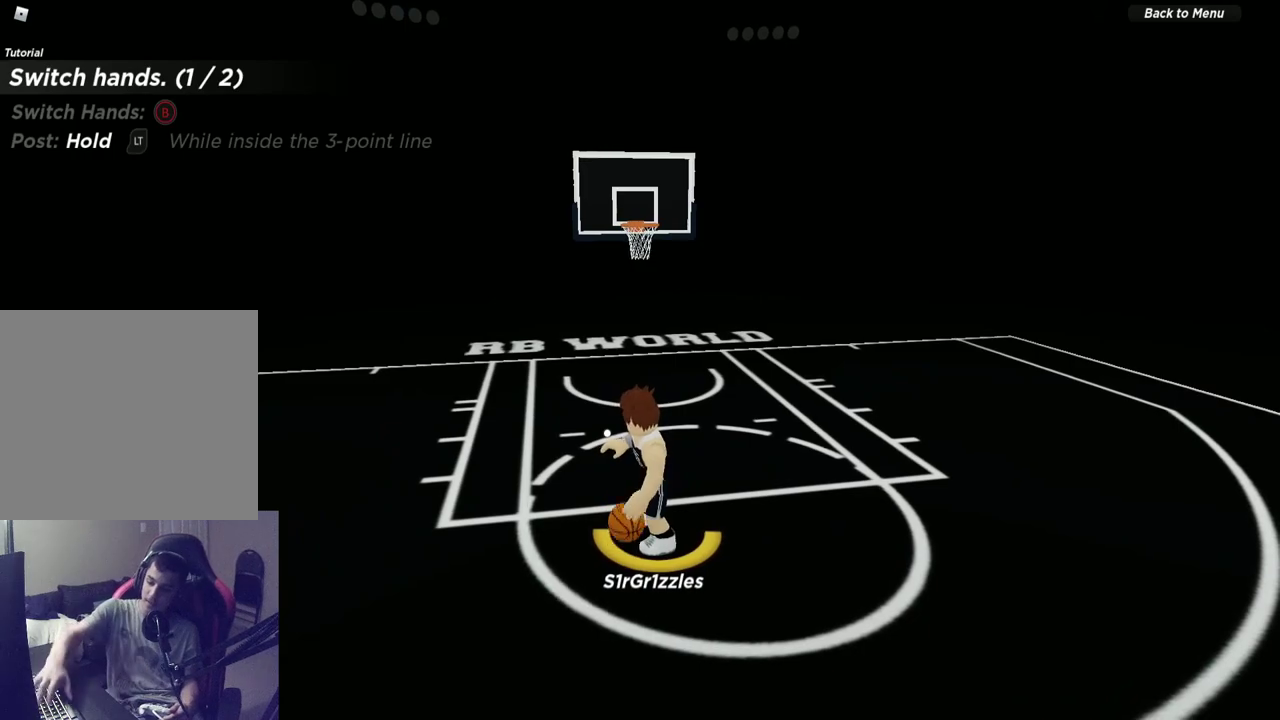
{"dt_ms": 700, "buttons": ["L2"], "left_stick": "center", "right_stick": "center", "events": []}
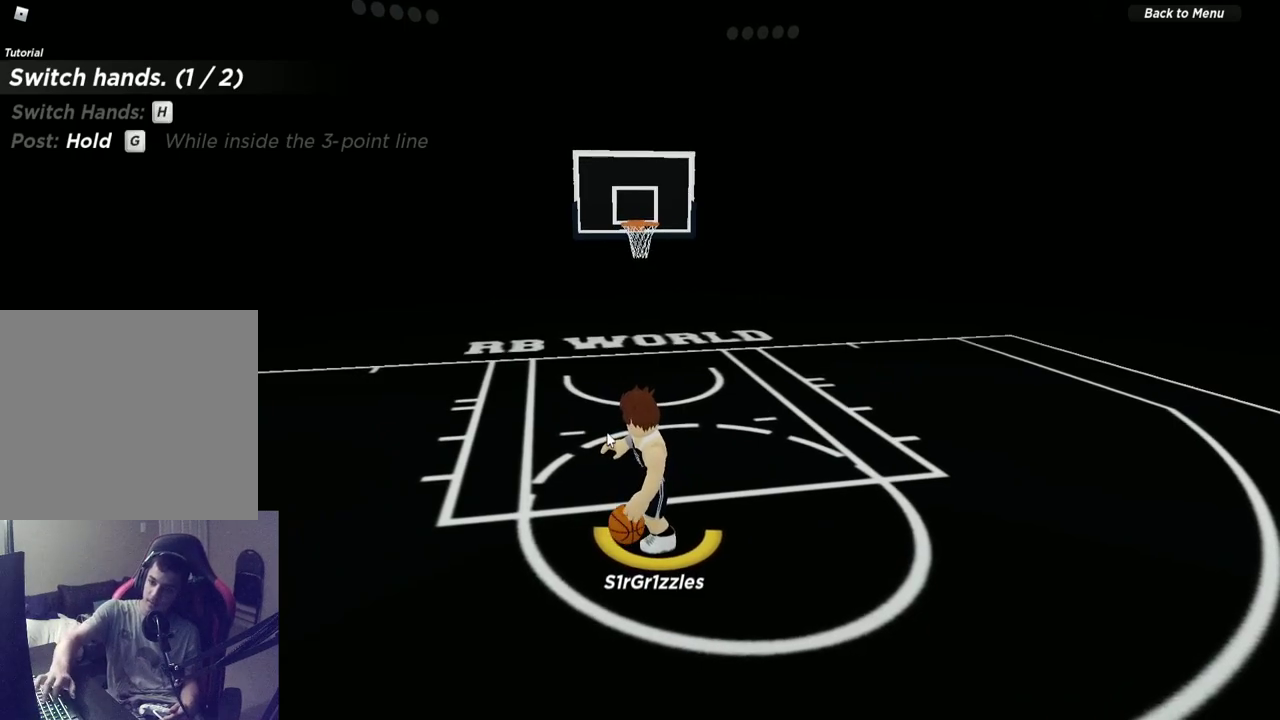
{"dt_ms": 500, "buttons": ["L2"], "left_stick": "center", "right_stick": "center", "events": []}
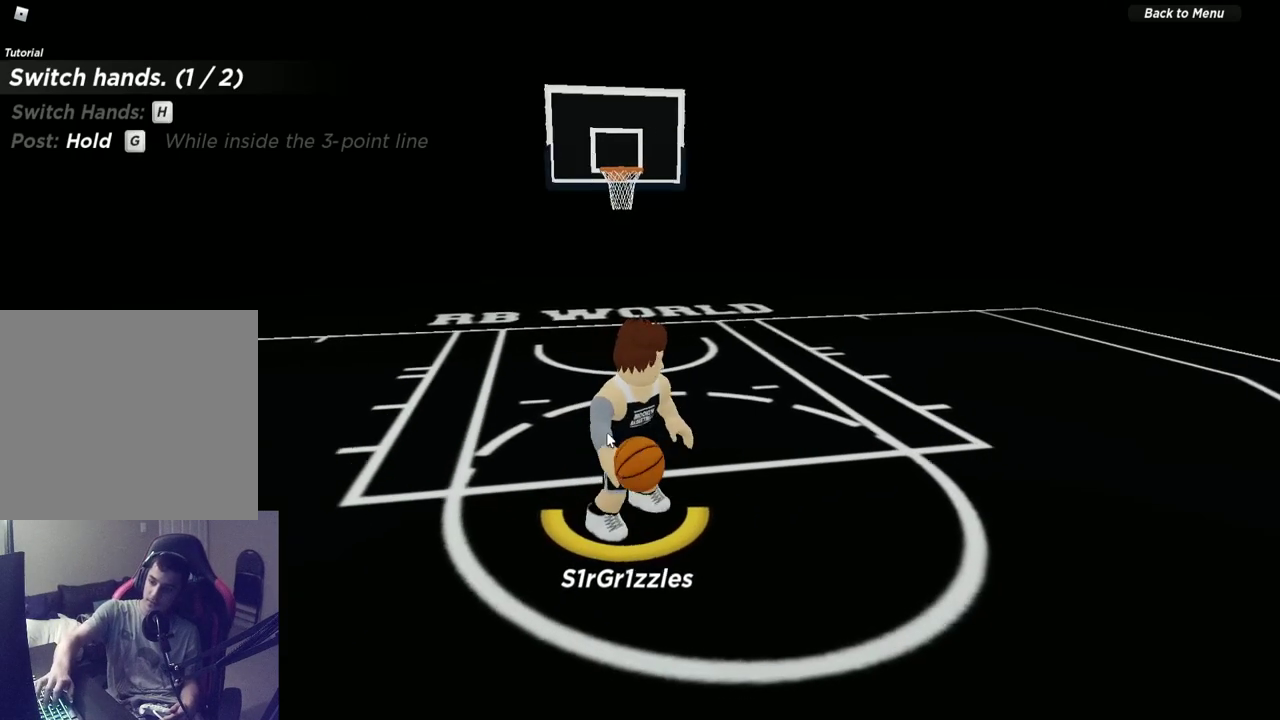
{"dt_ms": 500, "buttons": ["L2"], "left_stick": "center", "right_stick": "center", "events": []}
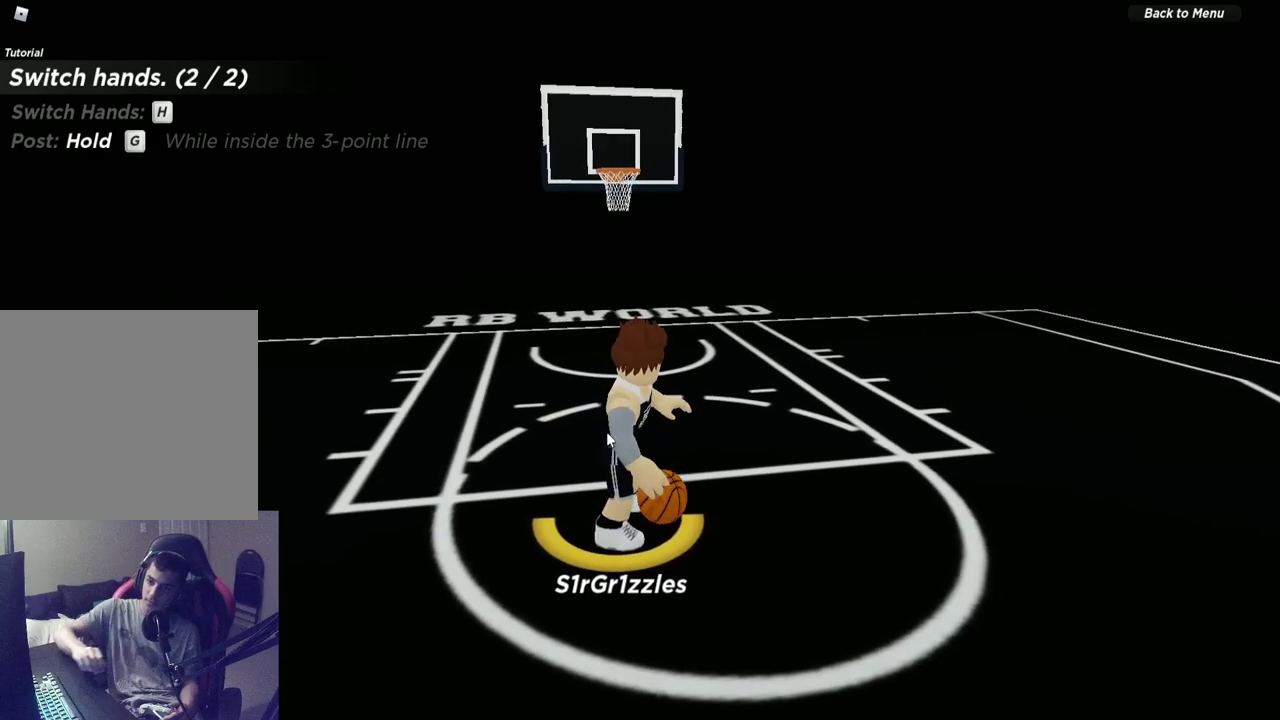
{"dt_ms": 600, "buttons": ["L2"], "left_stick": "center", "right_stick": "center", "events": []}
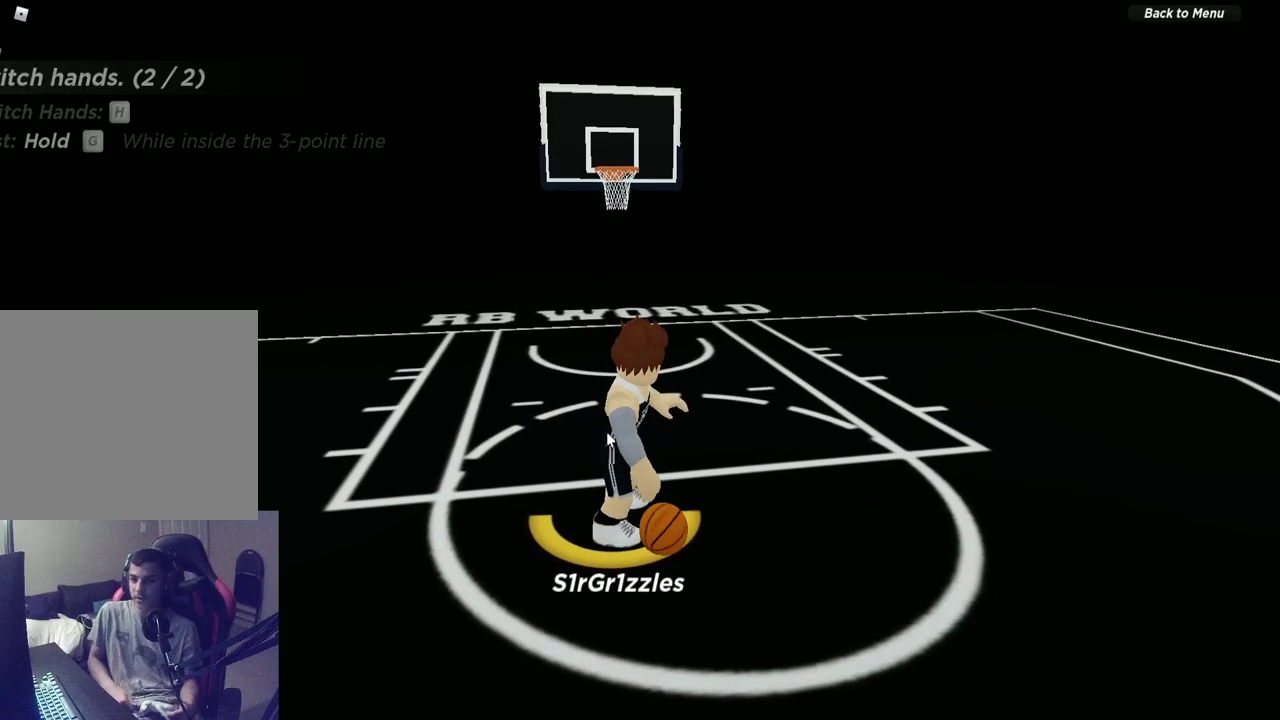
{"dt_ms": 400, "buttons": ["SELECT"], "left_stick": "center", "right_stick": "center", "events": [[100, "L2", "up"], [333, "SELECT", "down"]]}
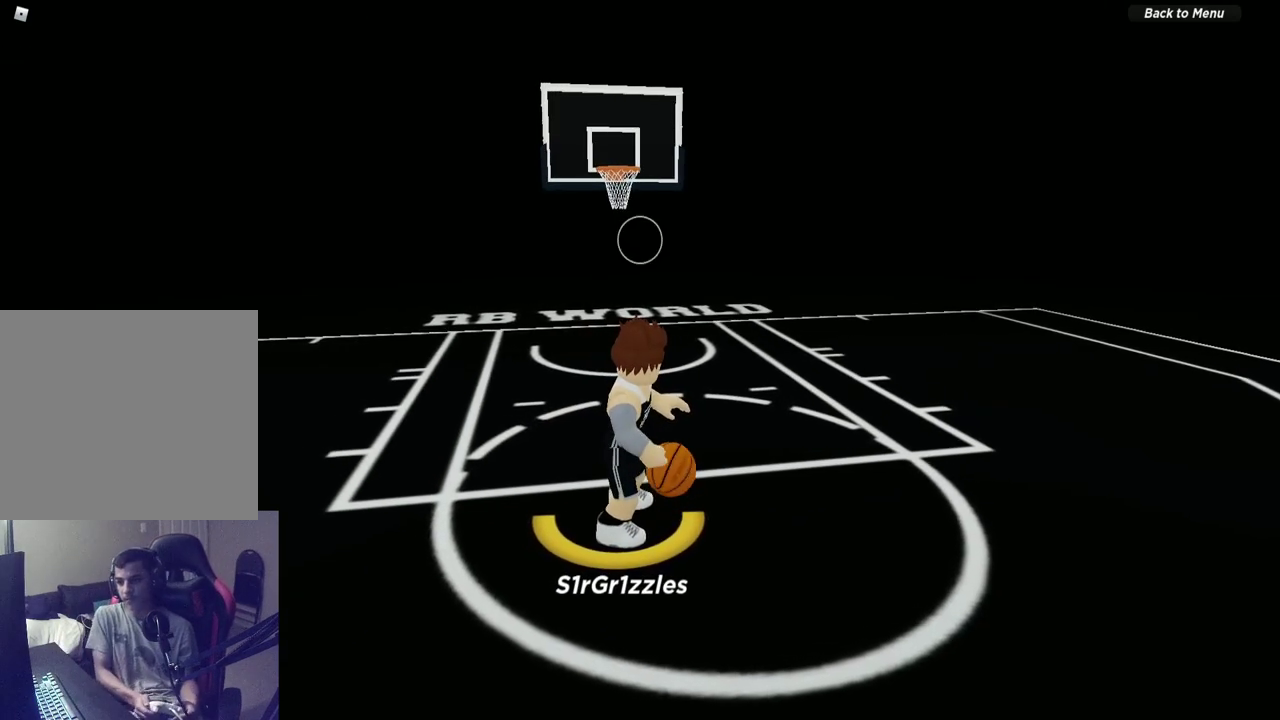
{"dt_ms": 400, "buttons": [], "left_stick": "center", "right_stick": "center", "events": [[33, "SELECT", "up"], [267, "SELECT", "down"], [350, "SELECT", "up"]]}
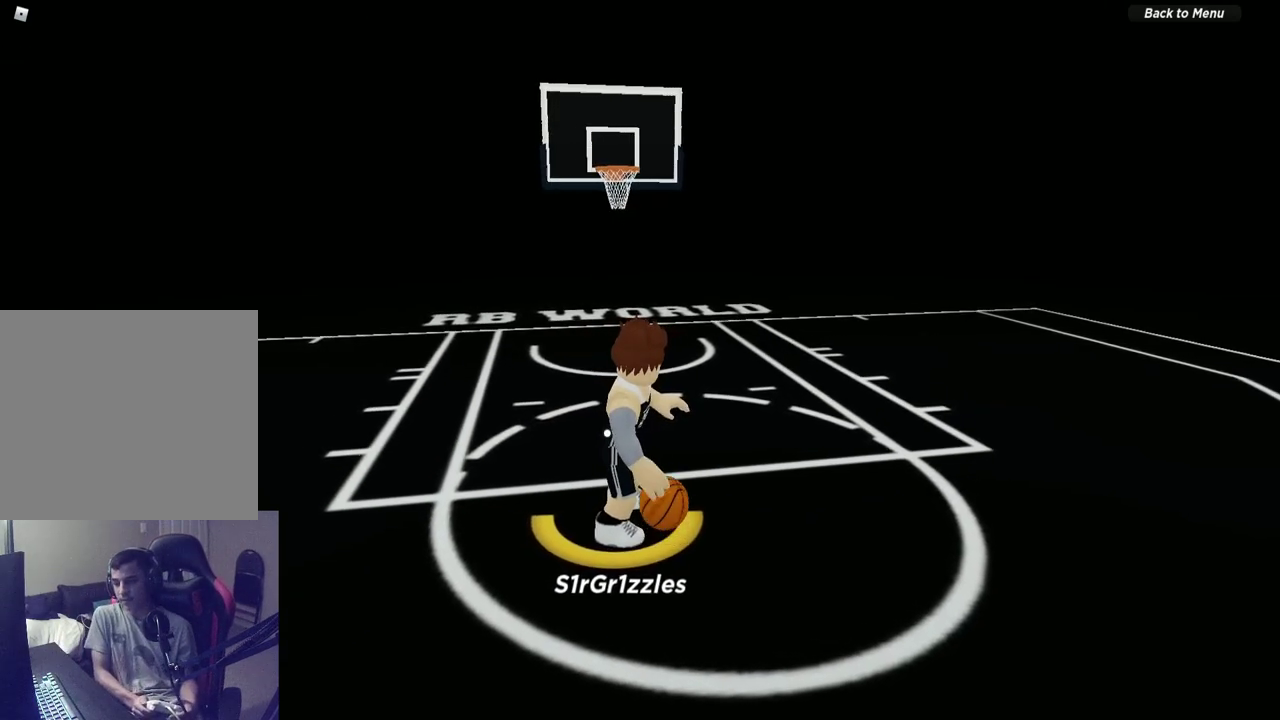
{"dt_ms": 600, "buttons": [], "left_stick": "center", "right_stick": "center", "events": [[483, "left_stick", "down"], [600, "left_stick", "center"]]}
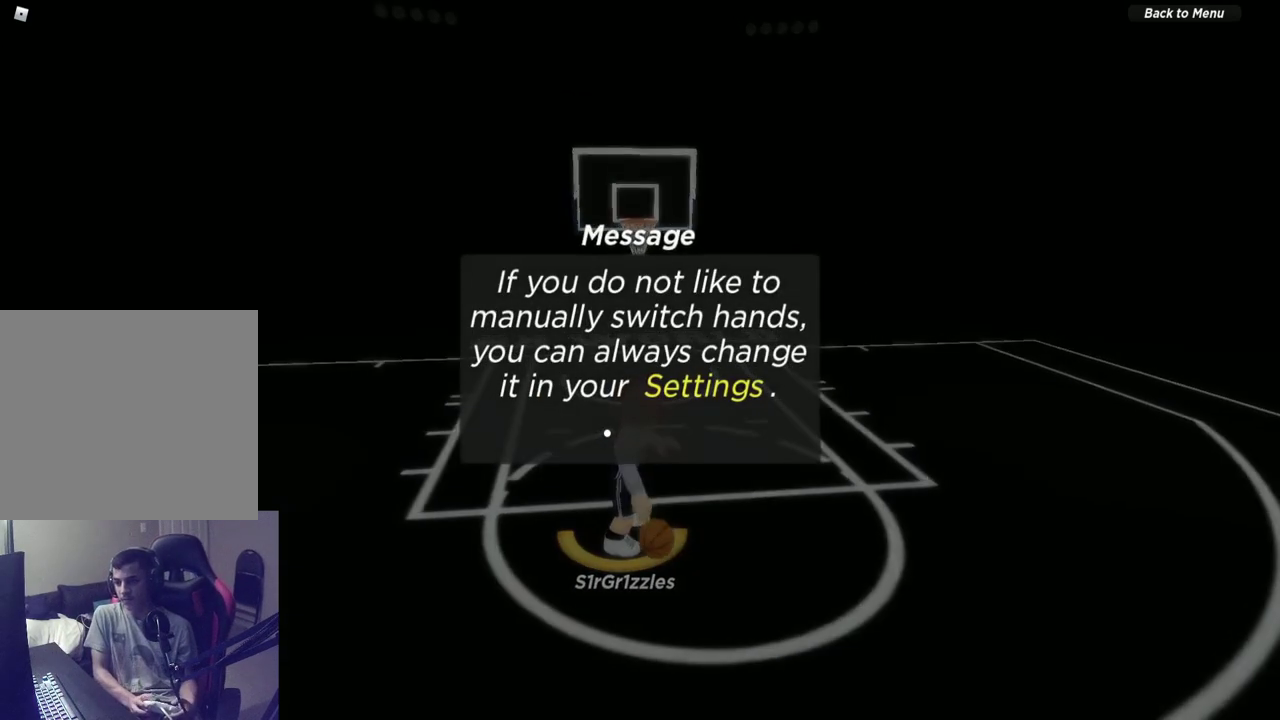
{"dt_ms": 500, "buttons": [], "left_stick": "center", "right_stick": "center", "events": [[267, "SELECT", "down"], [400, "SELECT", "up"]]}
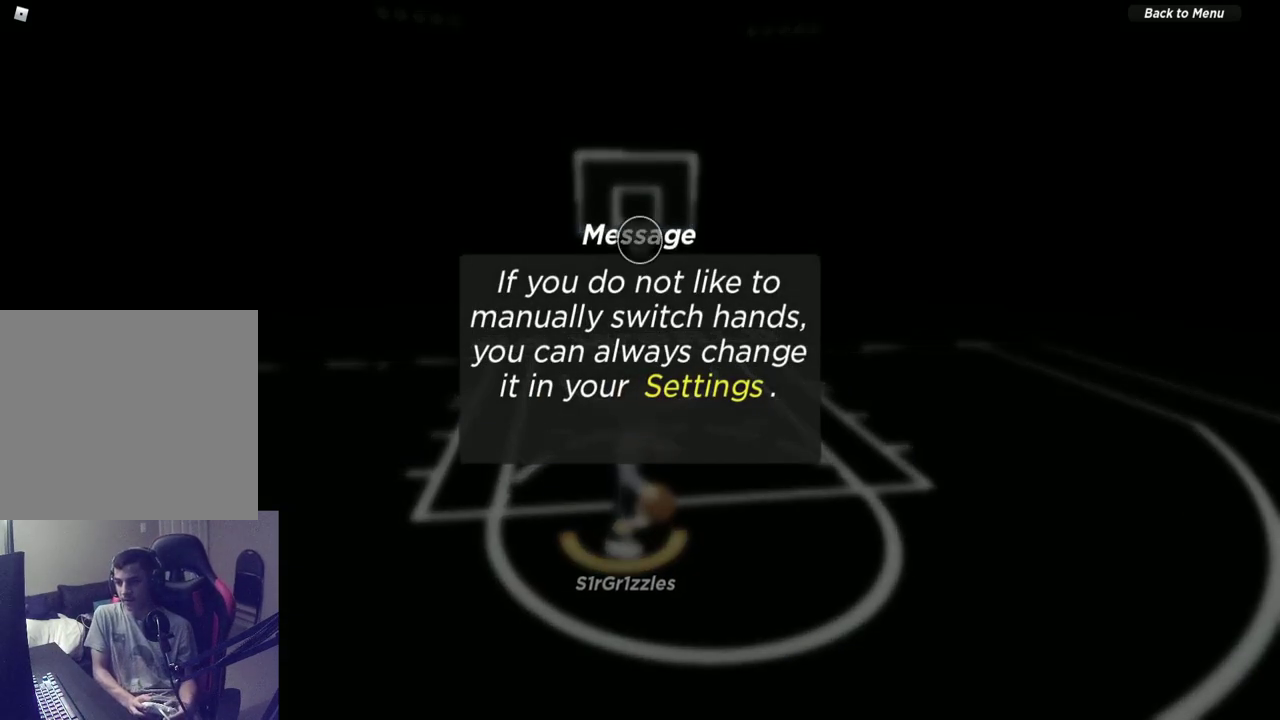
{"dt_ms": 500, "buttons": [], "left_stick": "center", "right_stick": "center", "events": [[183, "SELECT", "down"], [300, "SELECT", "up"]]}
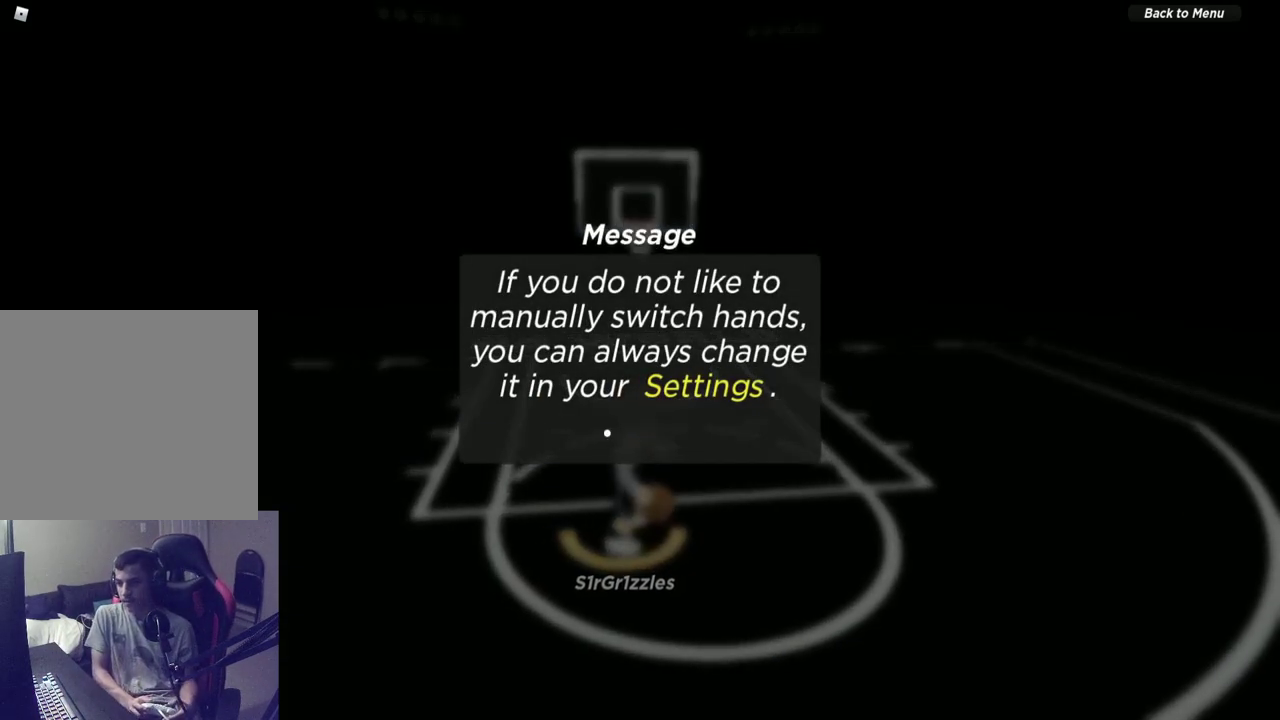
{"dt_ms": 500, "buttons": [], "left_stick": "center", "right_stick": "center", "events": [[267, "SELECT", "down"], [417, "SELECT", "up"]]}
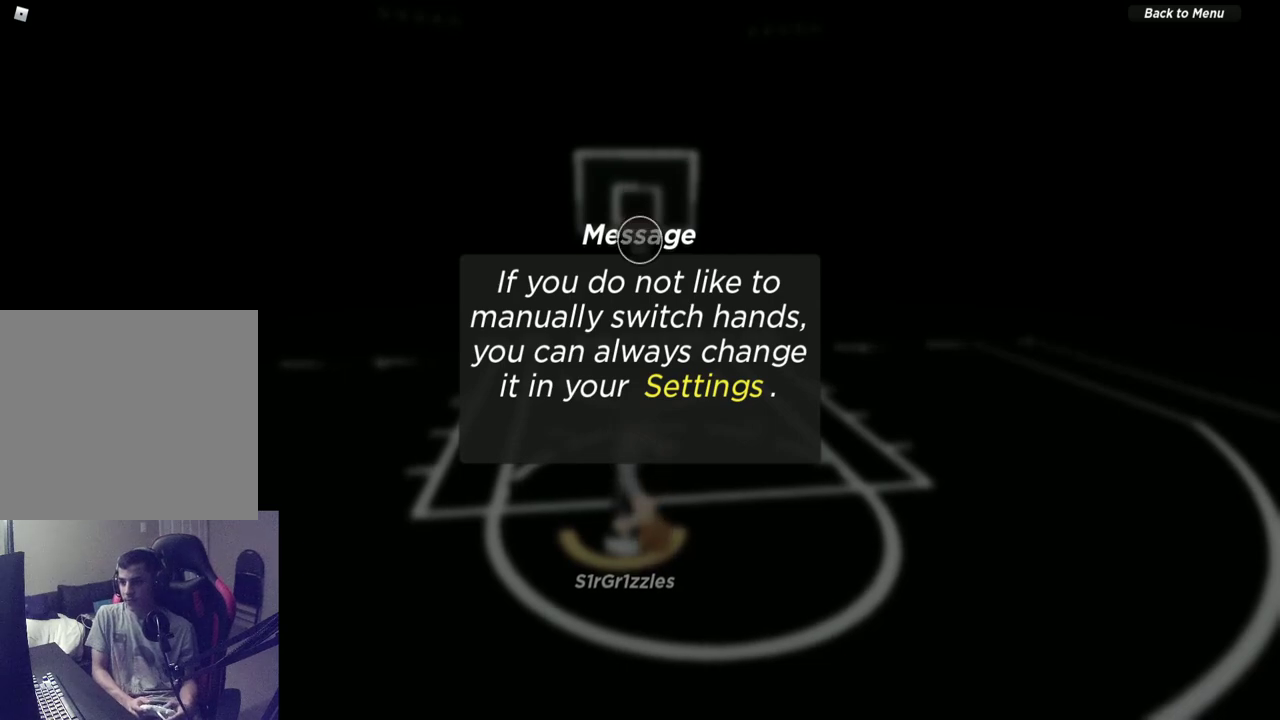
{"dt_ms": 500, "buttons": [], "left_stick": "center", "right_stick": "center", "events": [[133, "left_stick", "down"], [283, "left_stick", "down-right"], [417, "left_stick", "center"]]}
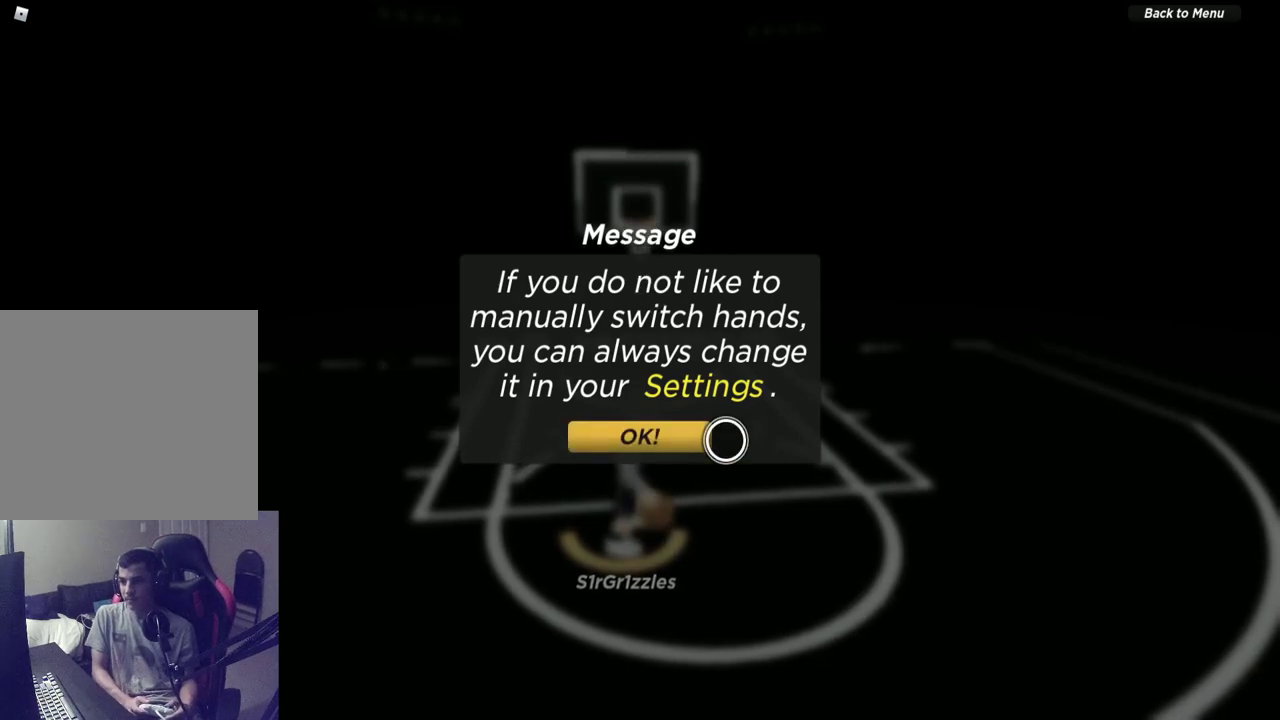
{"dt_ms": 500, "buttons": [], "left_stick": "center", "right_stick": "center", "events": [[83, "left_stick", "left"], [200, "left_stick", "center"], [367, "A", "down"], [500, "A", "up"]]}
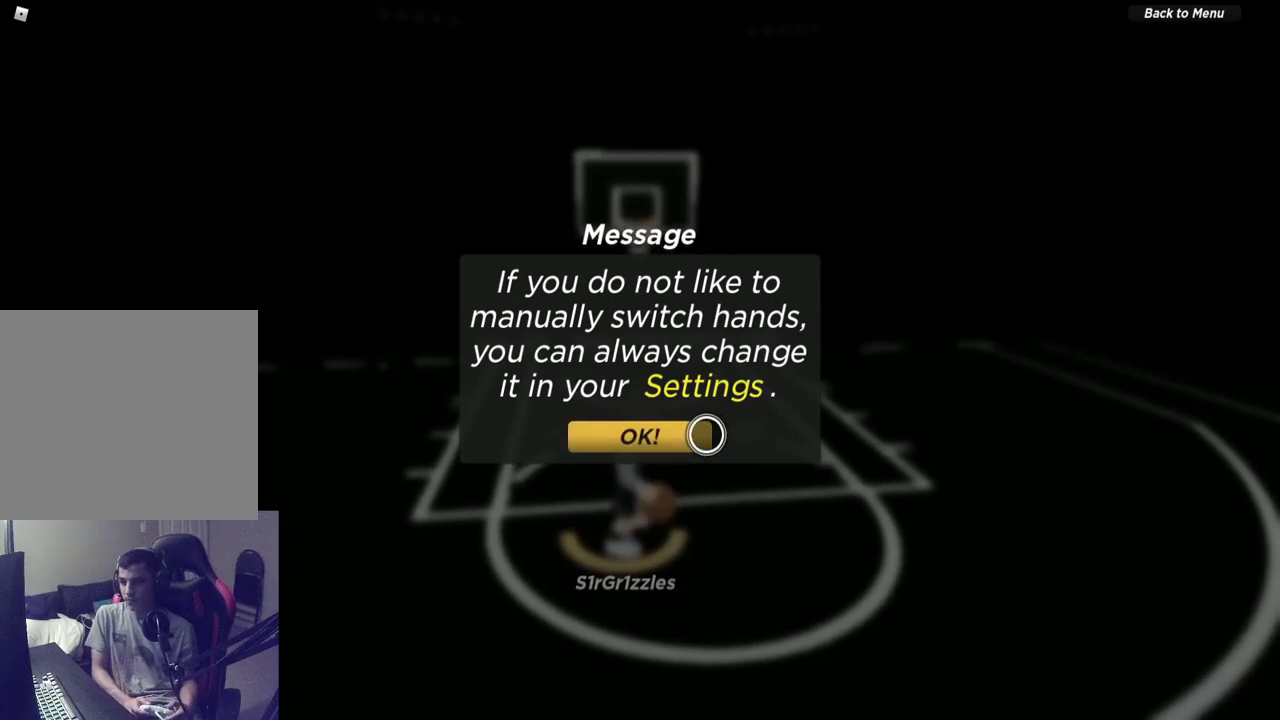
{"dt_ms": 500, "buttons": [], "left_stick": "center", "right_stick": "center", "events": []}
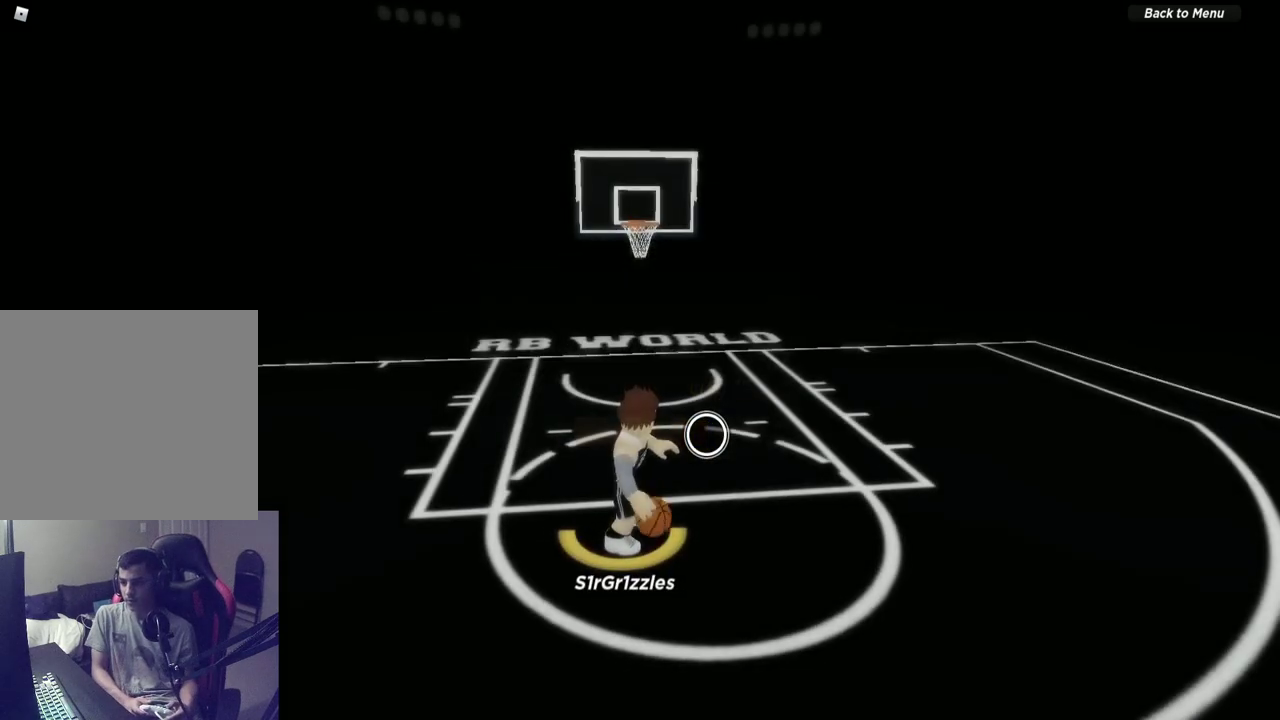
{"dt_ms": 500, "buttons": [], "left_stick": "left", "right_stick": "center", "events": [[417, "left_stick", "left"]]}
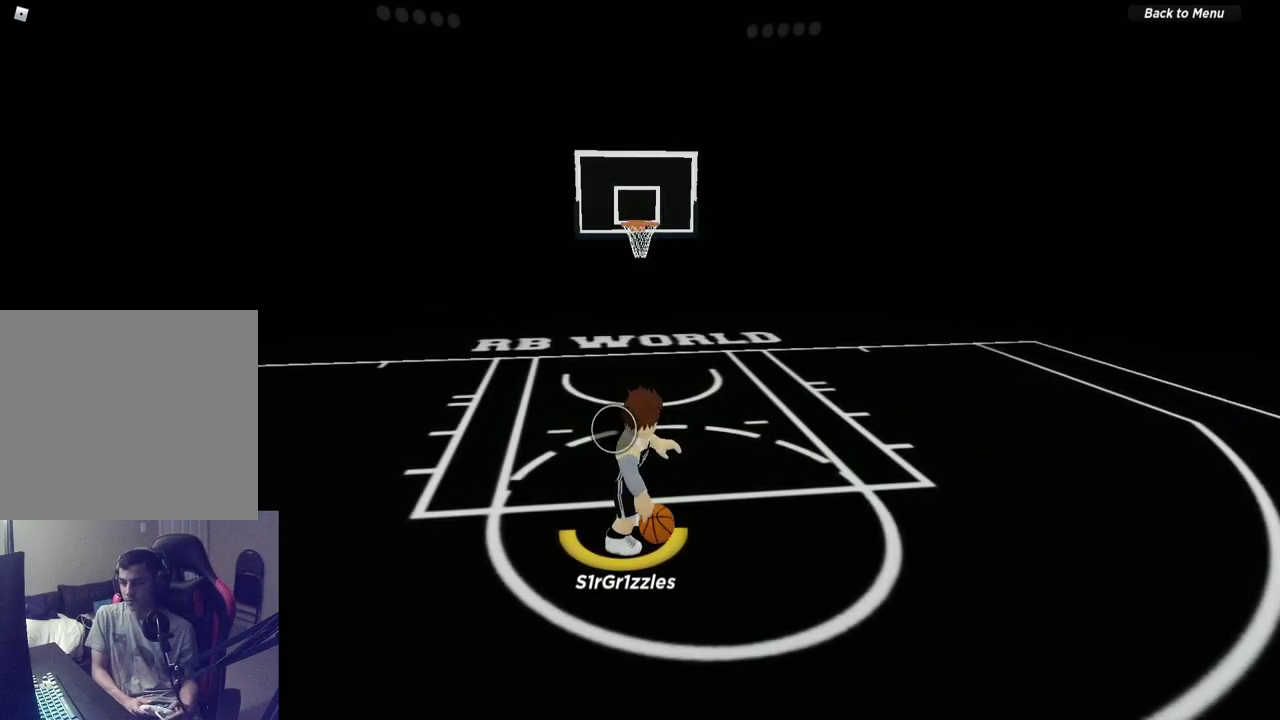
{"dt_ms": 700, "buttons": [], "left_stick": "center", "right_stick": "center", "events": [[50, "left_stick", "up-left"], [133, "left_stick", "up"], [200, "left_stick", "up-right"], [300, "left_stick", "right"], [383, "left_stick", "down-right"], [500, "left_stick", "down"], [700, "left_stick", "center"]]}
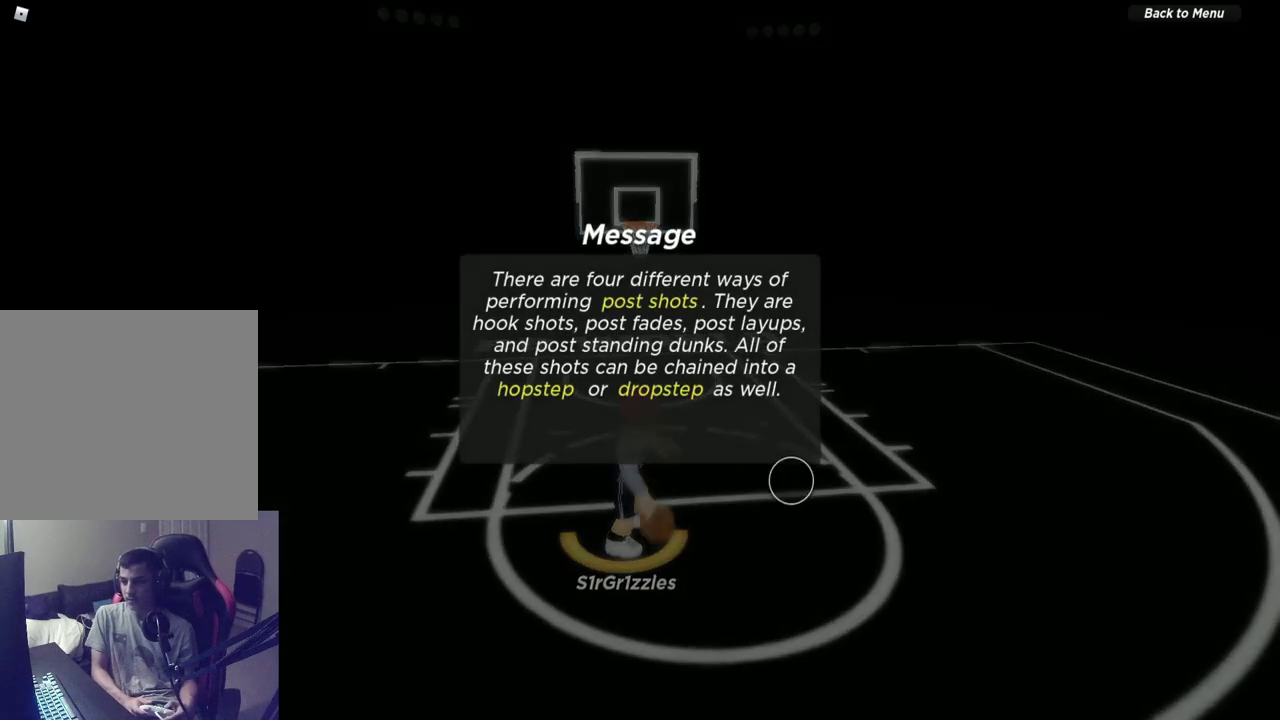
{"dt_ms": 300, "buttons": [], "left_stick": "up-left", "right_stick": "center", "events": [[200, "left_stick", "left"], [250, "left_stick", "up-left"]]}
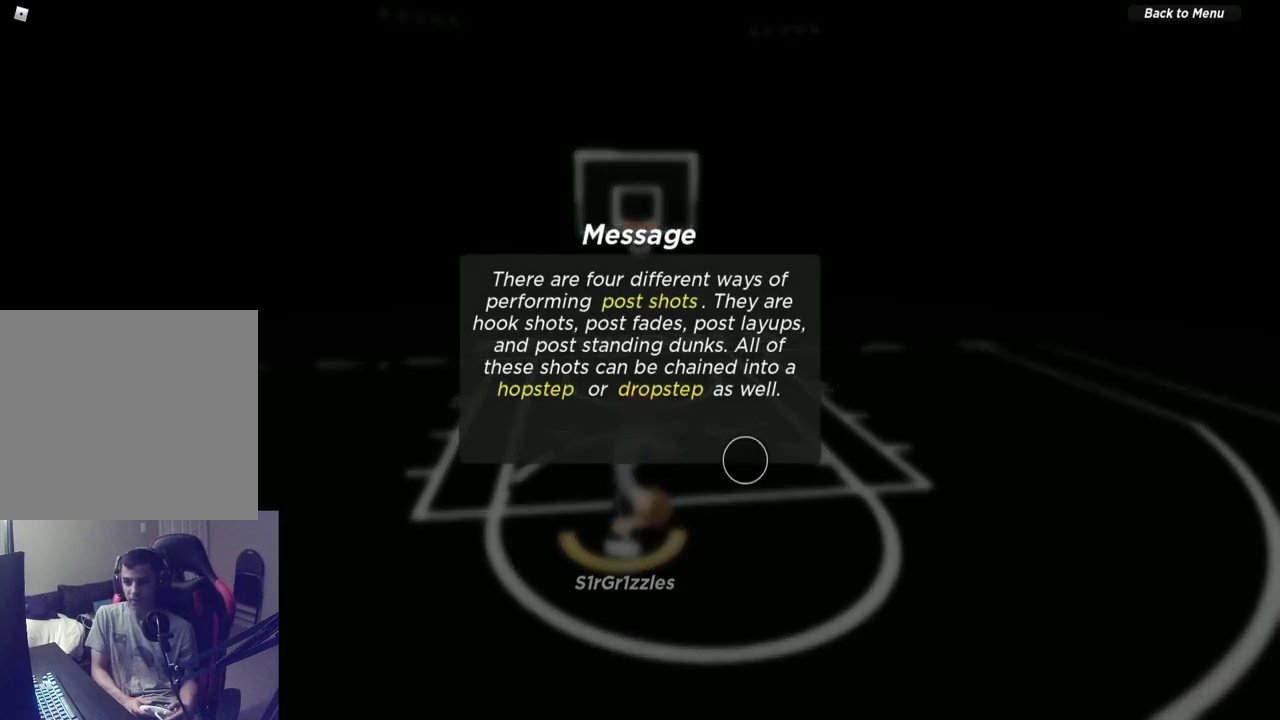
{"dt_ms": 500, "buttons": [], "left_stick": "center", "right_stick": "center", "events": [[33, "left_stick", "center"]]}
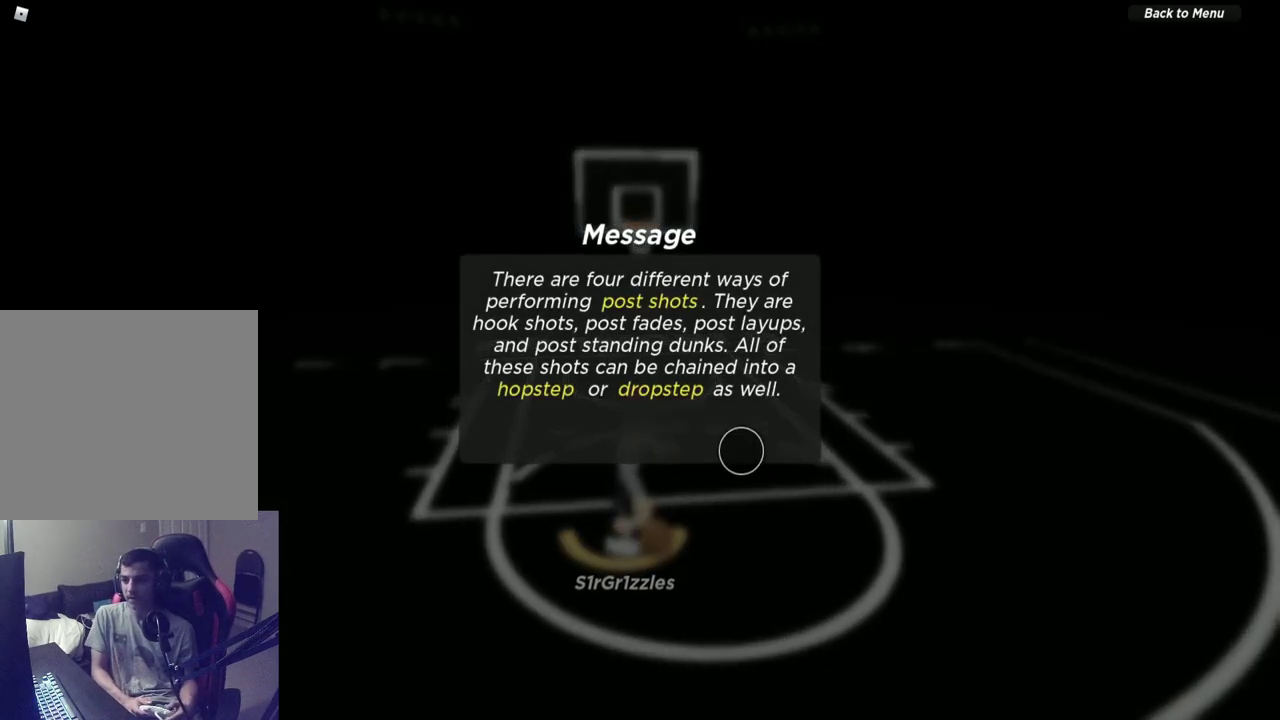
{"dt_ms": 500, "buttons": [], "left_stick": "center", "right_stick": "center", "events": []}
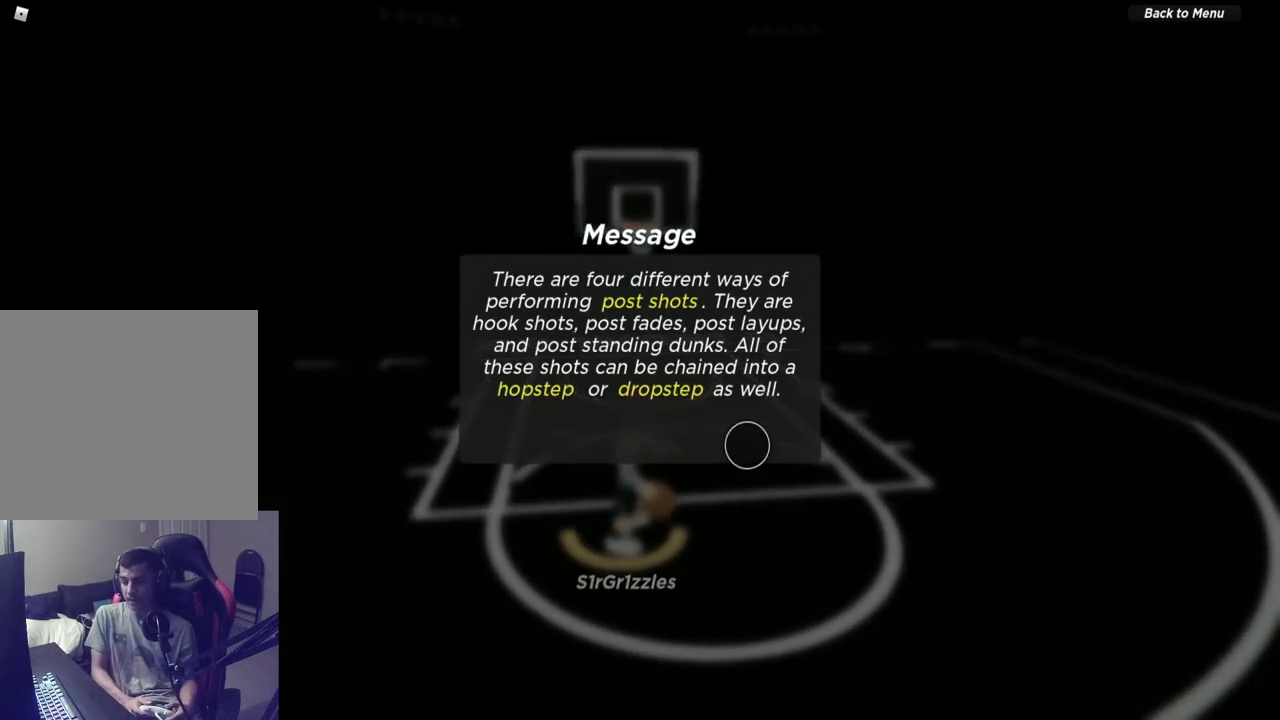
{"dt_ms": 500, "buttons": [], "left_stick": "left", "right_stick": "center", "events": [[283, "left_stick", "left"]]}
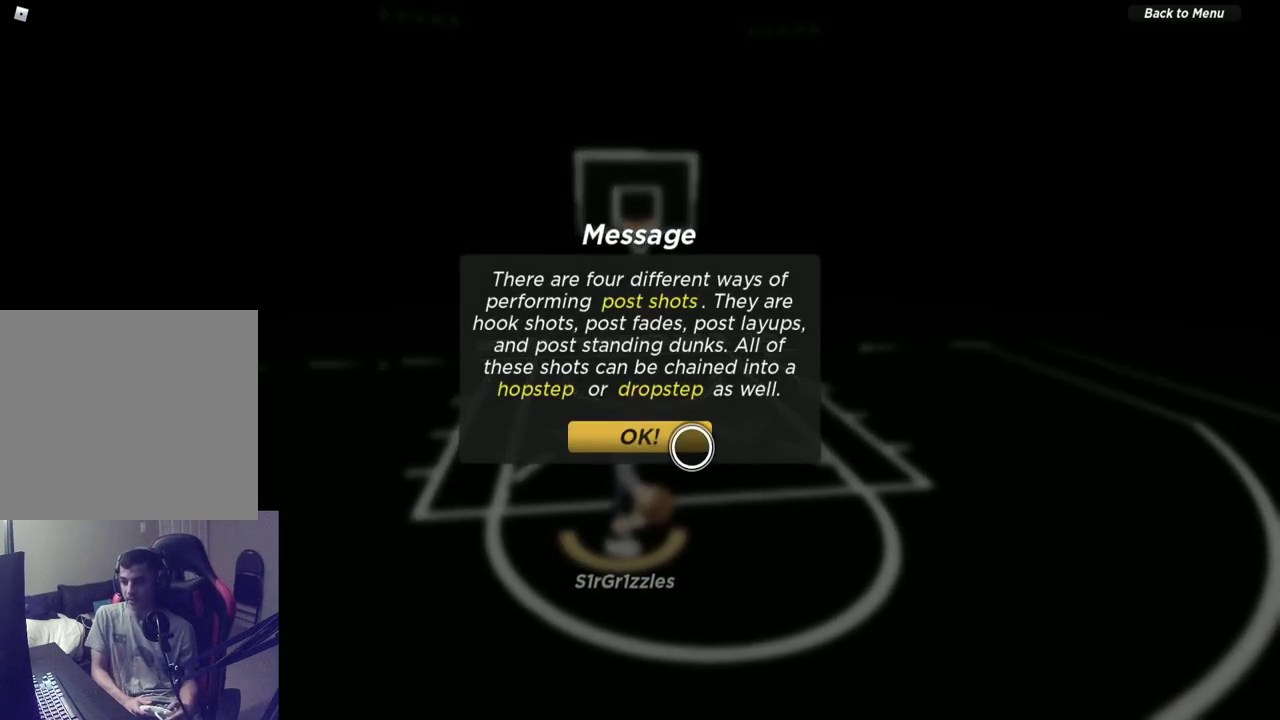
{"dt_ms": 500, "buttons": [], "left_stick": "up-left", "right_stick": "center", "events": [[117, "left_stick", "center"], [167, "left_stick", "up"], [333, "left_stick", "up-left"]]}
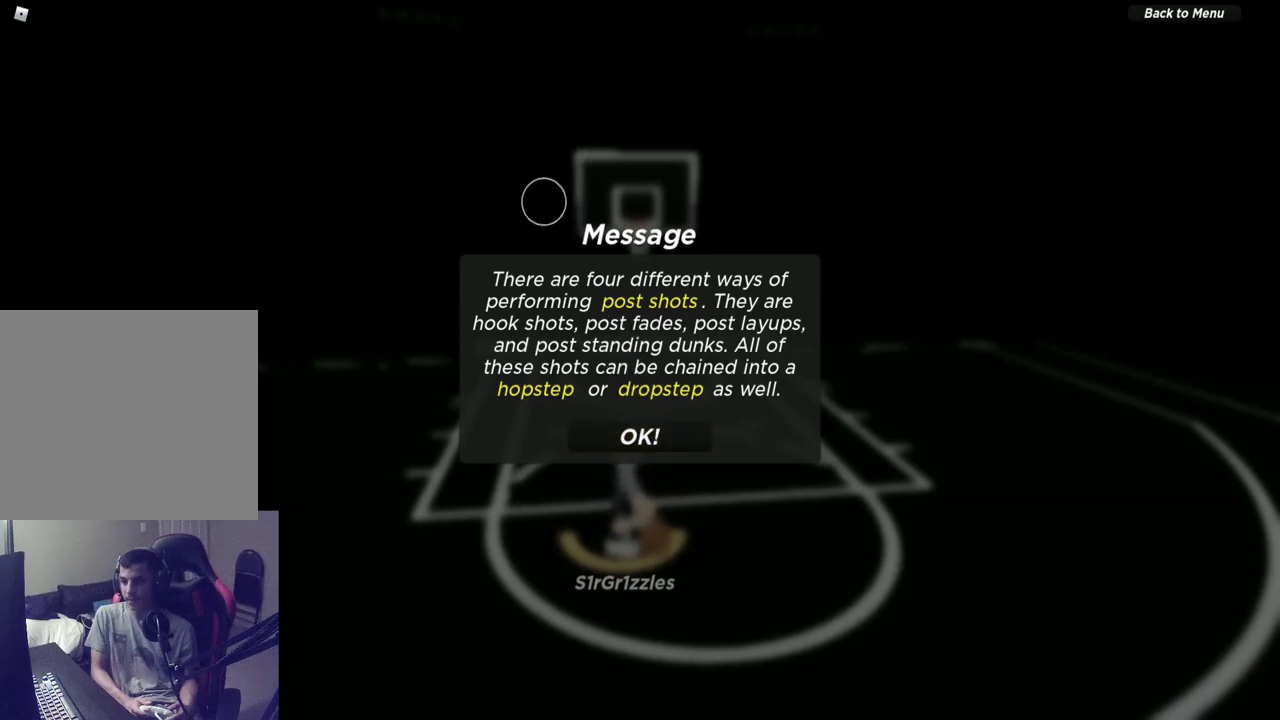
{"dt_ms": 500, "buttons": [], "left_stick": "center", "right_stick": "center", "events": [[50, "left_stick", "center"], [200, "left_stick", "down-right"], [417, "left_stick", "right"], [500, "left_stick", "center"]]}
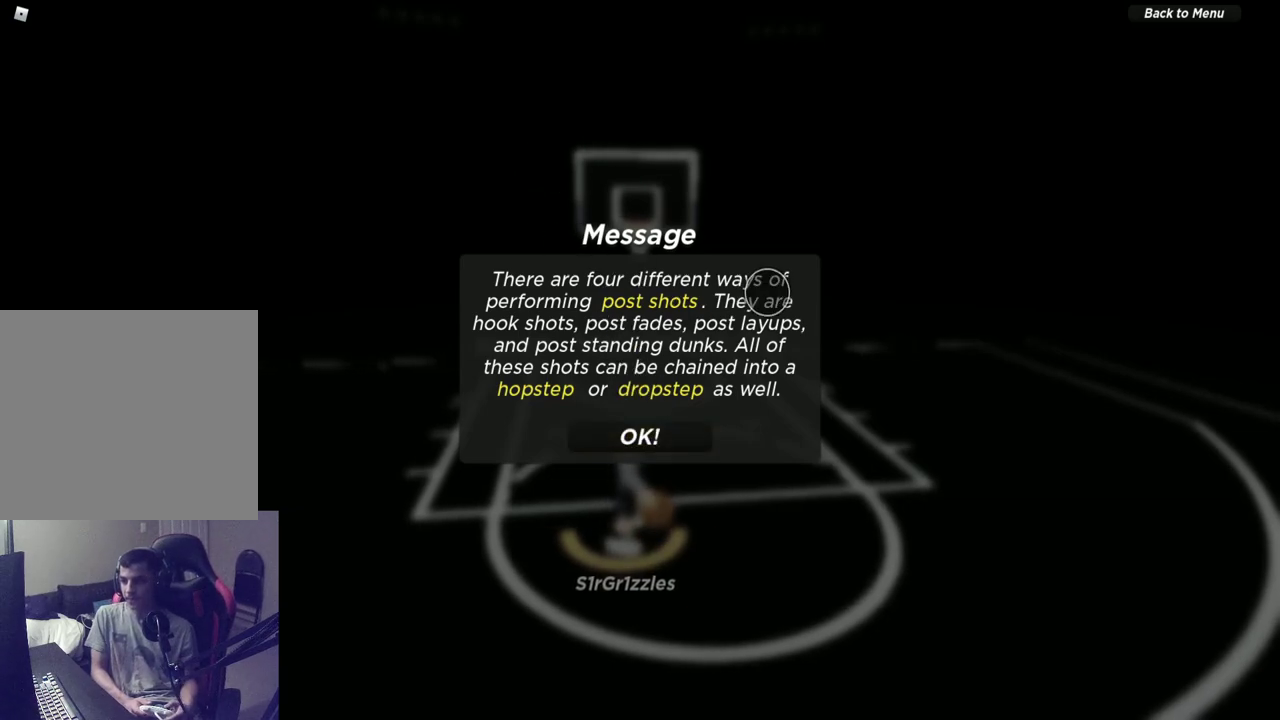
{"dt_ms": 500, "buttons": [], "left_stick": "center", "right_stick": "center", "events": [[183, "left_stick", "left"], [500, "left_stick", "center"]]}